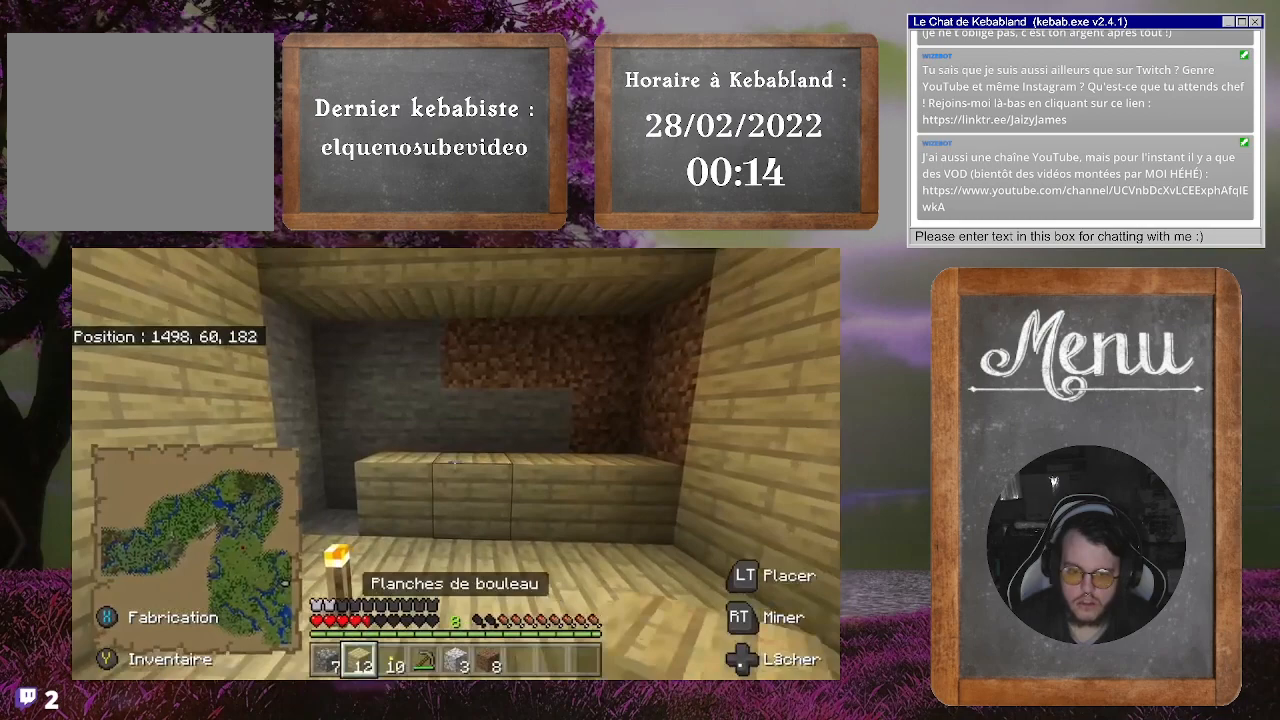
Gameplay with a controller (Xbox layout); each line is a JSON object with the inputs held at the frame after it. "events" lists button and stick changes between this image and that frame as [ms after this image, input, new state], when the widget could be followed in between. Not read: L3.
{"buttons": [], "left_stick": "center", "right_stick": "up", "events": [[167, "right_stick", "up"], [333, "right_stick", "center"], [433, "left_stick", "center"], [467, "right_stick", "up"]]}
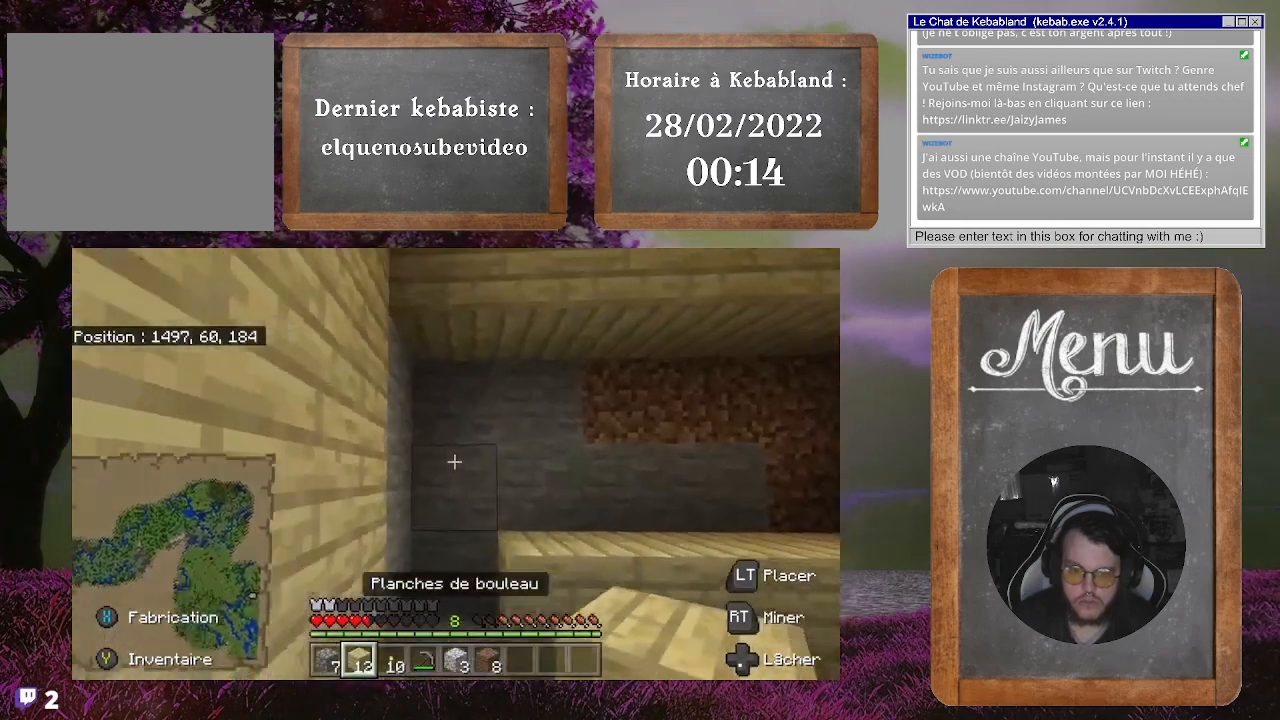
{"buttons": ["L2"], "left_stick": "right", "right_stick": "center", "events": [[133, "right_stick", "center"], [367, "left_stick", "right"], [467, "L2", "down"]]}
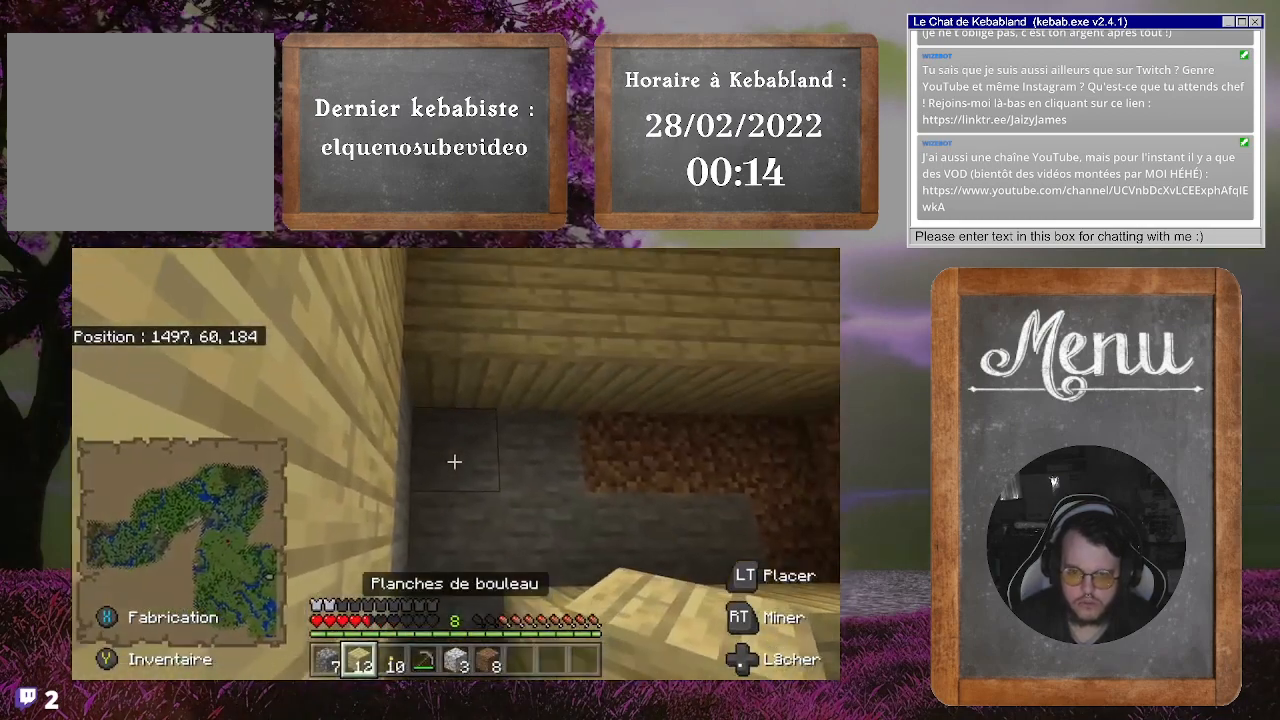
{"buttons": ["L2"], "left_stick": "right", "right_stick": "center", "events": []}
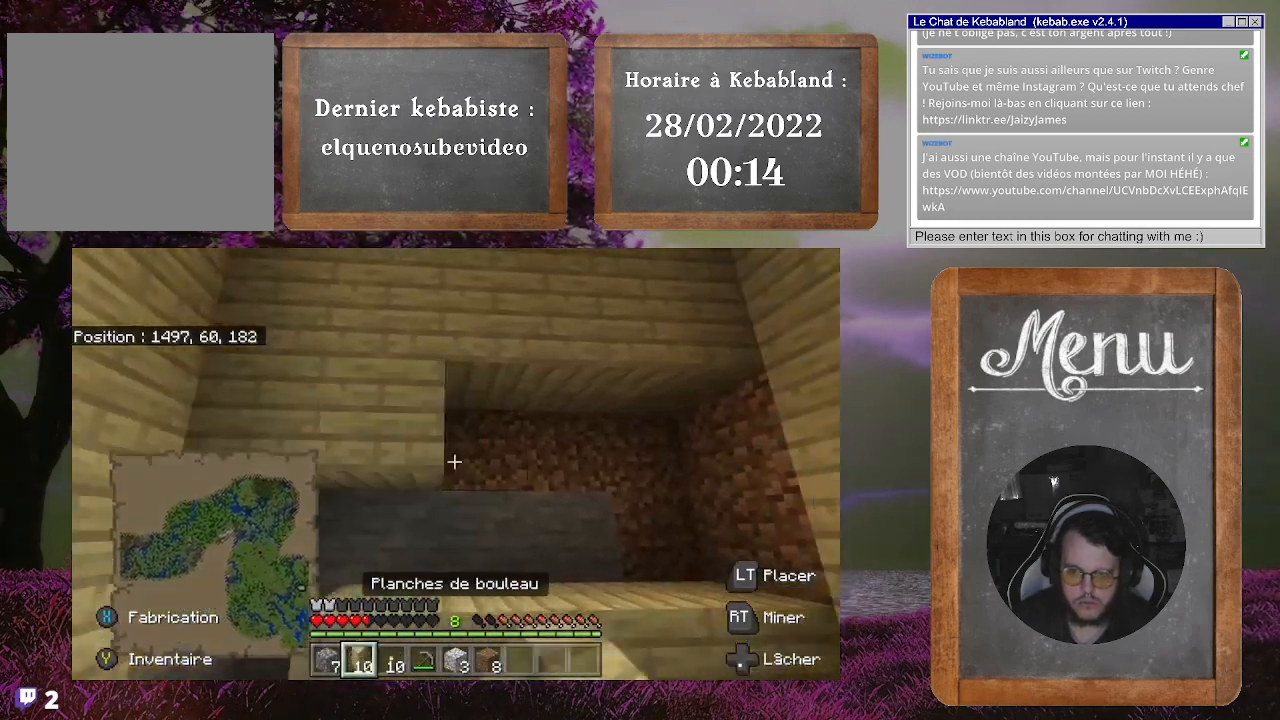
{"buttons": ["L2"], "left_stick": "center", "right_stick": "down-left", "events": [[500, "left_stick", "center"], [500, "right_stick", "down-left"]]}
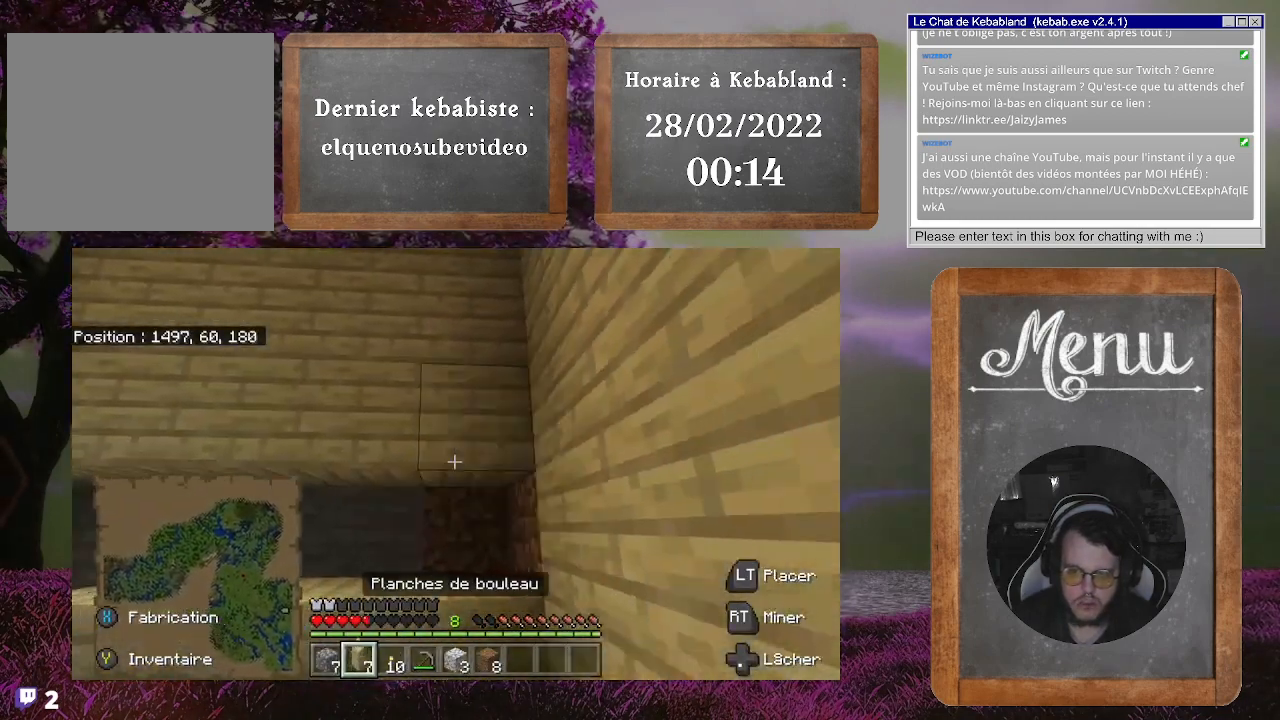
{"buttons": ["L2"], "left_stick": "left", "right_stick": "center", "events": [[33, "L2", "up"], [67, "left_stick", "left"], [133, "right_stick", "center"], [167, "left_stick", "center"], [467, "L2", "down"], [467, "left_stick", "left"]]}
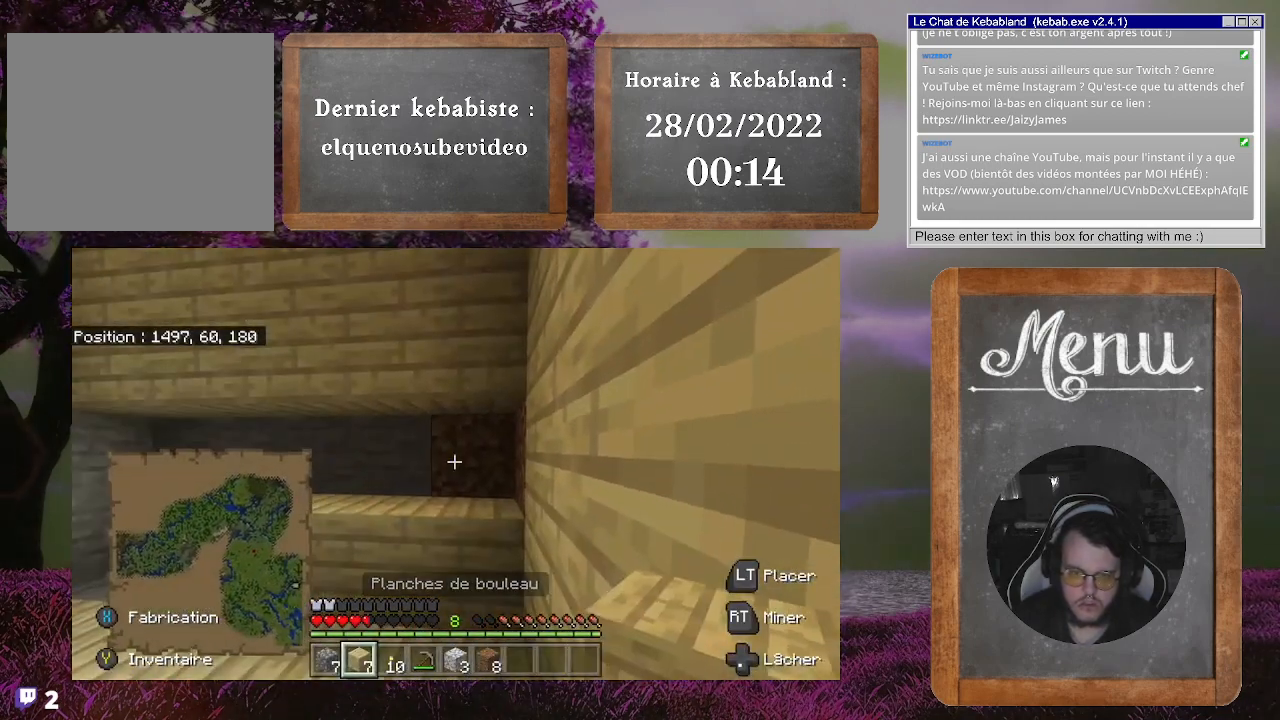
{"buttons": ["L2"], "left_stick": "up-left", "right_stick": "center", "events": [[33, "left_stick", "up-left"]]}
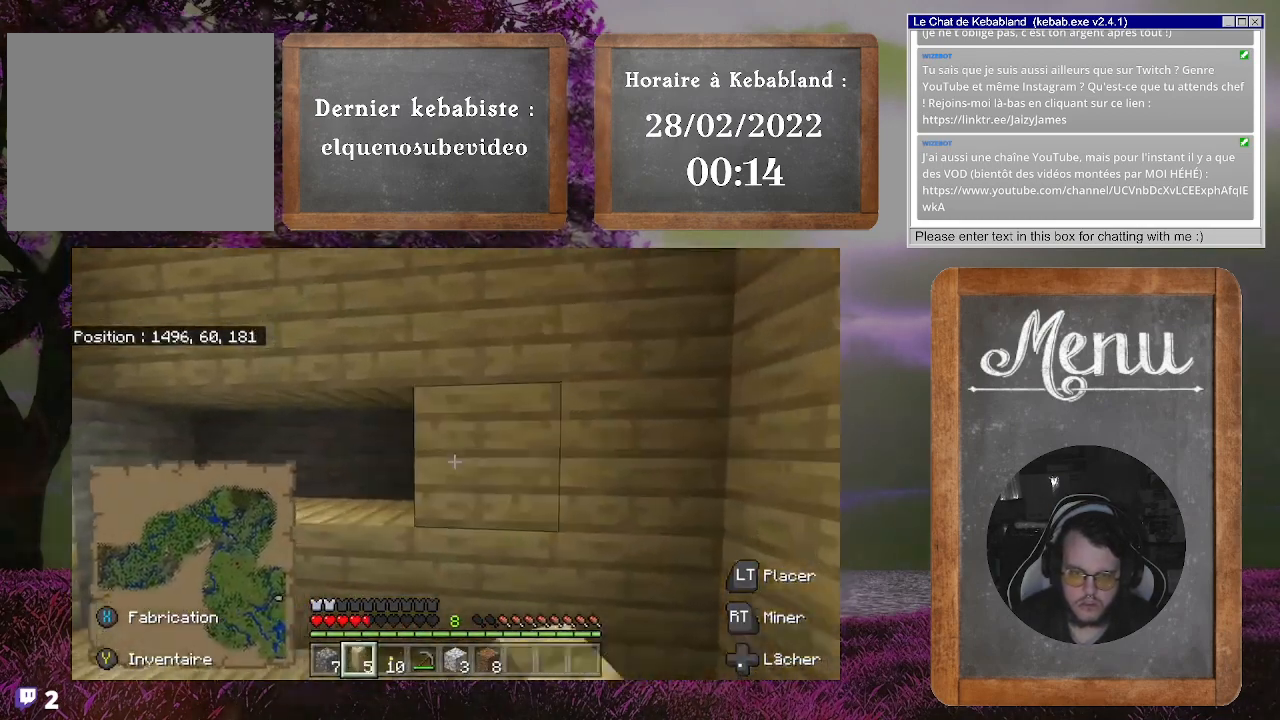
{"buttons": ["L2"], "left_stick": "left", "right_stick": "center", "events": [[33, "left_stick", "left"]]}
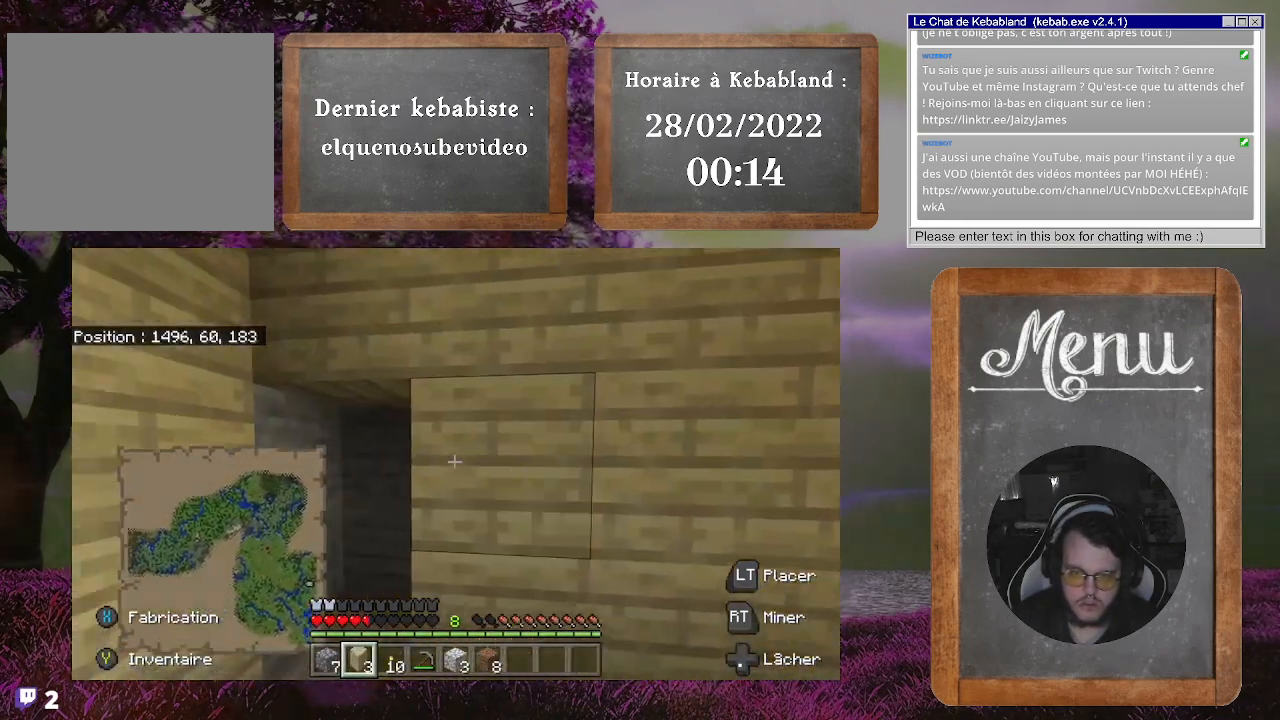
{"buttons": [], "left_stick": "center", "right_stick": "center", "events": [[167, "L2", "up"], [167, "left_stick", "center"], [167, "right_stick", "down"], [367, "right_stick", "center"]]}
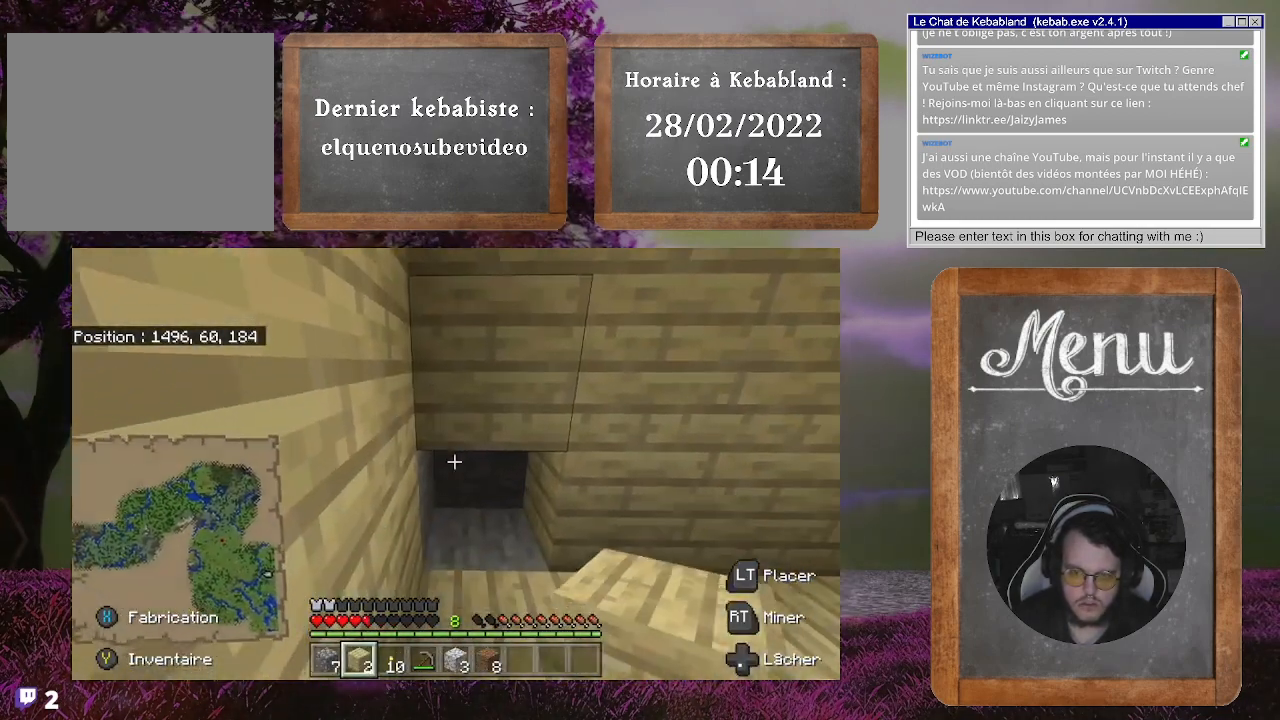
{"buttons": [], "left_stick": "right", "right_stick": "center", "events": [[33, "right_stick", "down"], [167, "right_stick", "center"], [300, "L2", "down"], [467, "L2", "up"], [500, "left_stick", "right"]]}
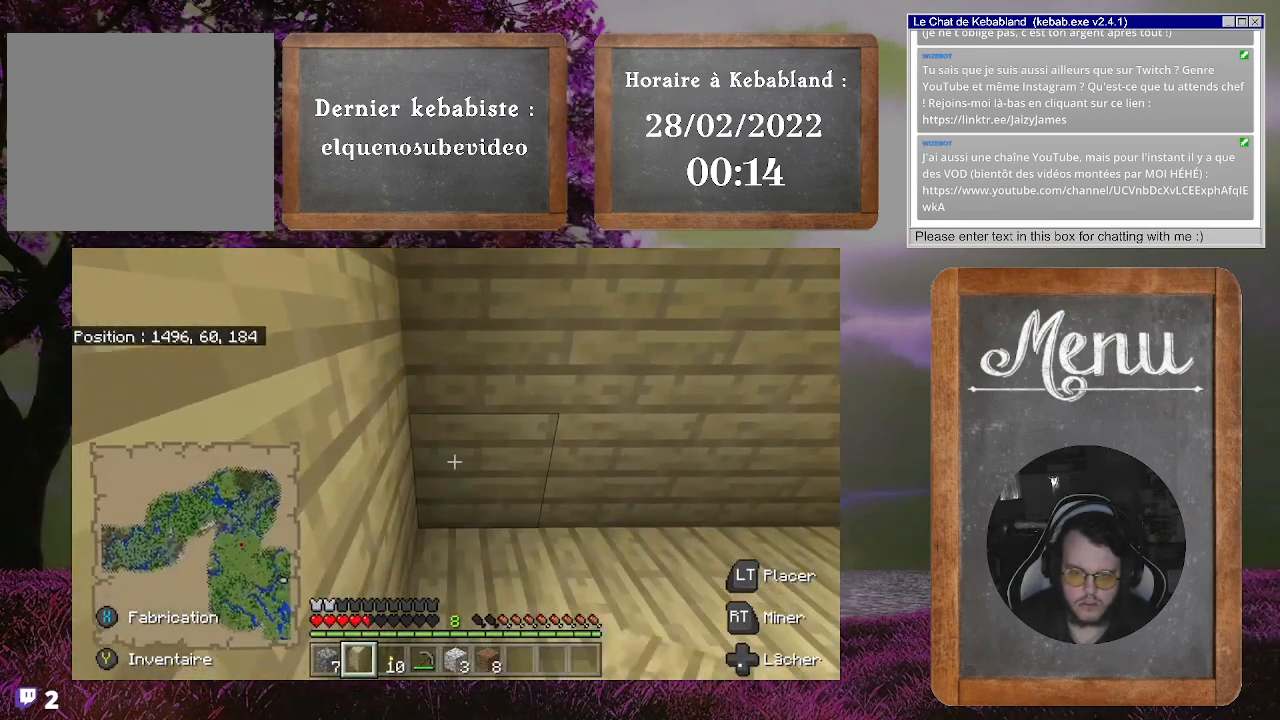
{"buttons": [], "left_stick": "down-right", "right_stick": "up-left", "events": [[33, "left_stick", "down-right"], [233, "right_stick", "up-left"]]}
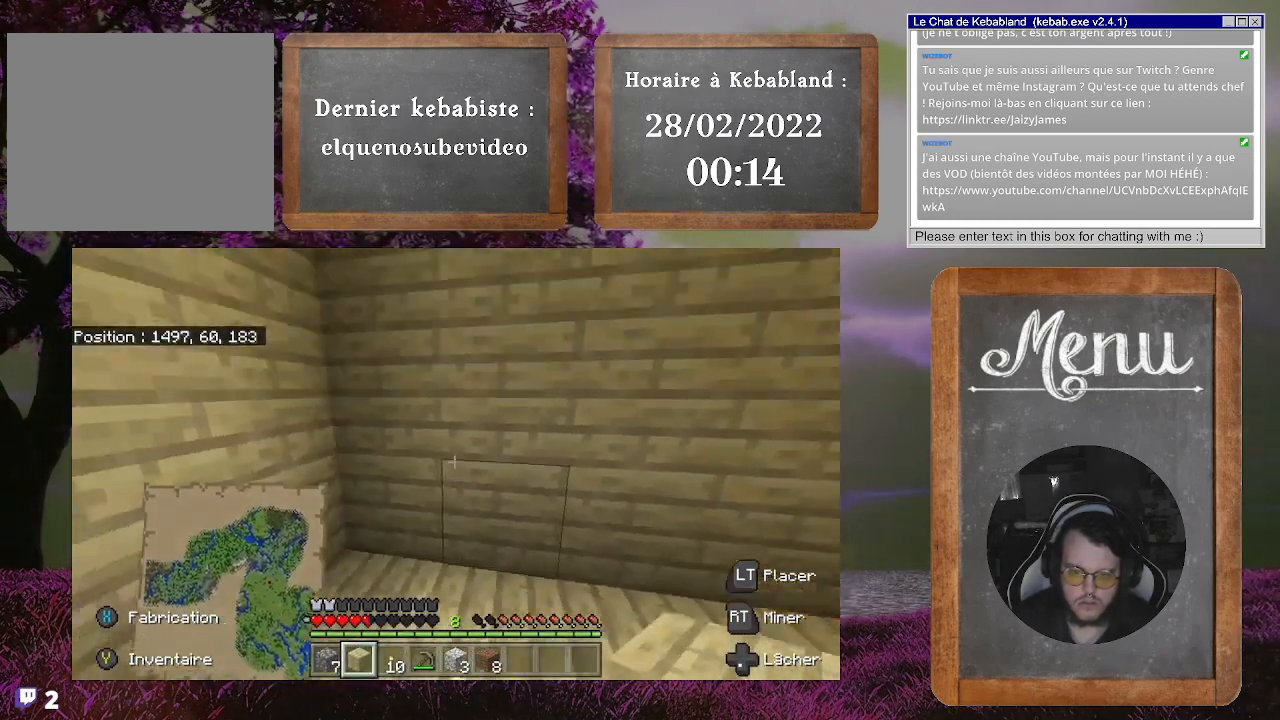
{"buttons": [], "left_stick": "down-right", "right_stick": "center", "events": [[100, "right_stick", "up-right"], [167, "right_stick", "right"], [267, "right_stick", "up-right"], [367, "right_stick", "up"], [500, "right_stick", "center"]]}
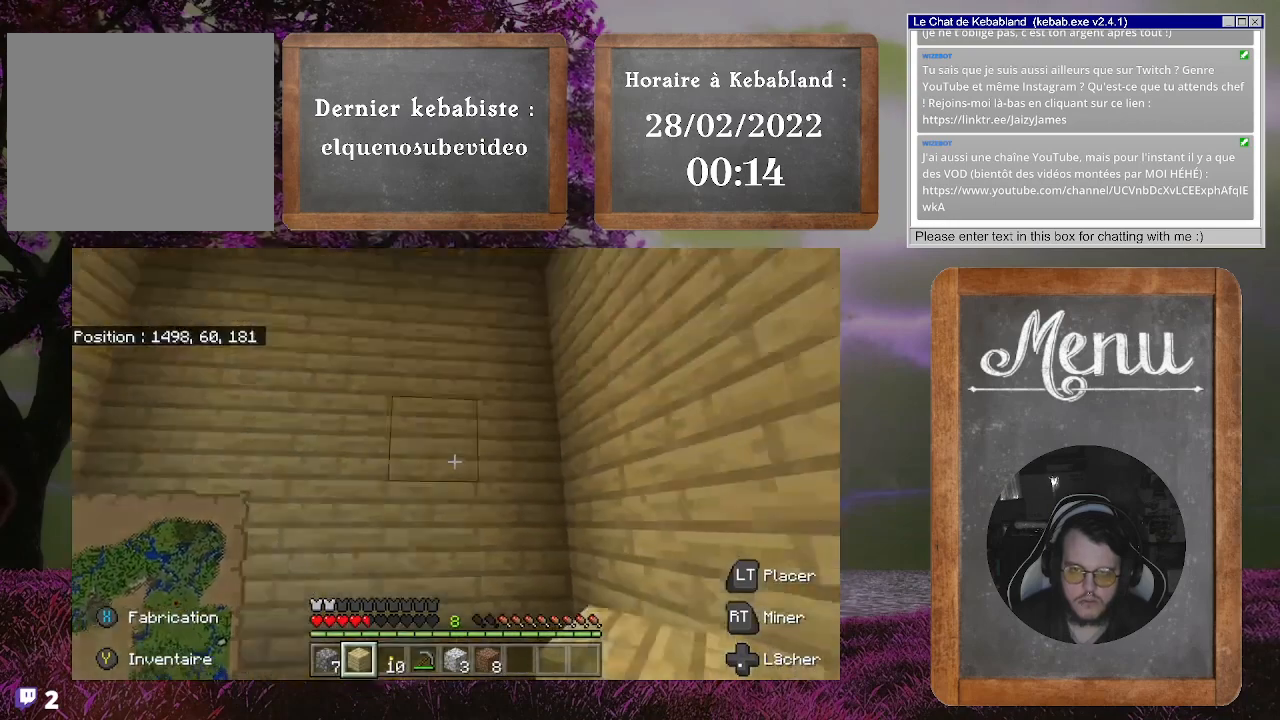
{"buttons": [], "left_stick": "up-right", "right_stick": "down-left", "events": [[167, "left_stick", "center"], [267, "right_stick", "up"], [433, "right_stick", "down-left"], [467, "left_stick", "up-right"]]}
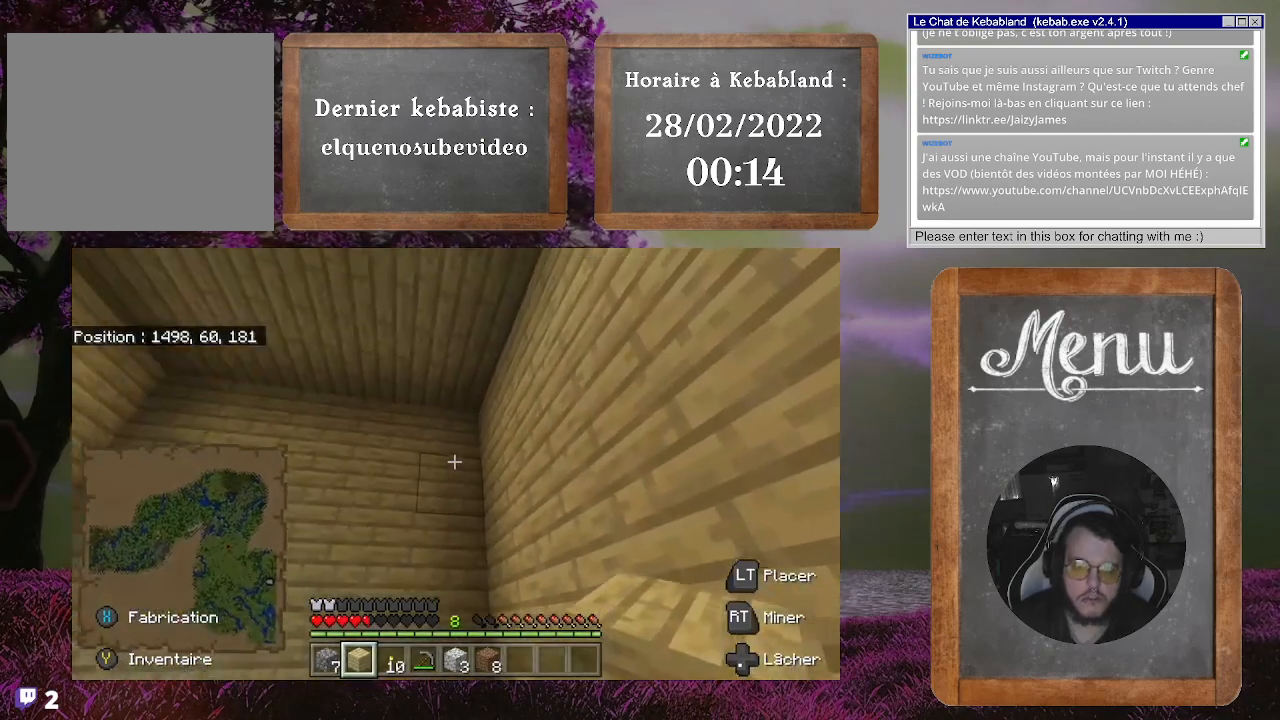
{"buttons": [], "left_stick": "down-right", "right_stick": "up-left", "events": [[367, "left_stick", "down-right"], [400, "right_stick", "up-left"]]}
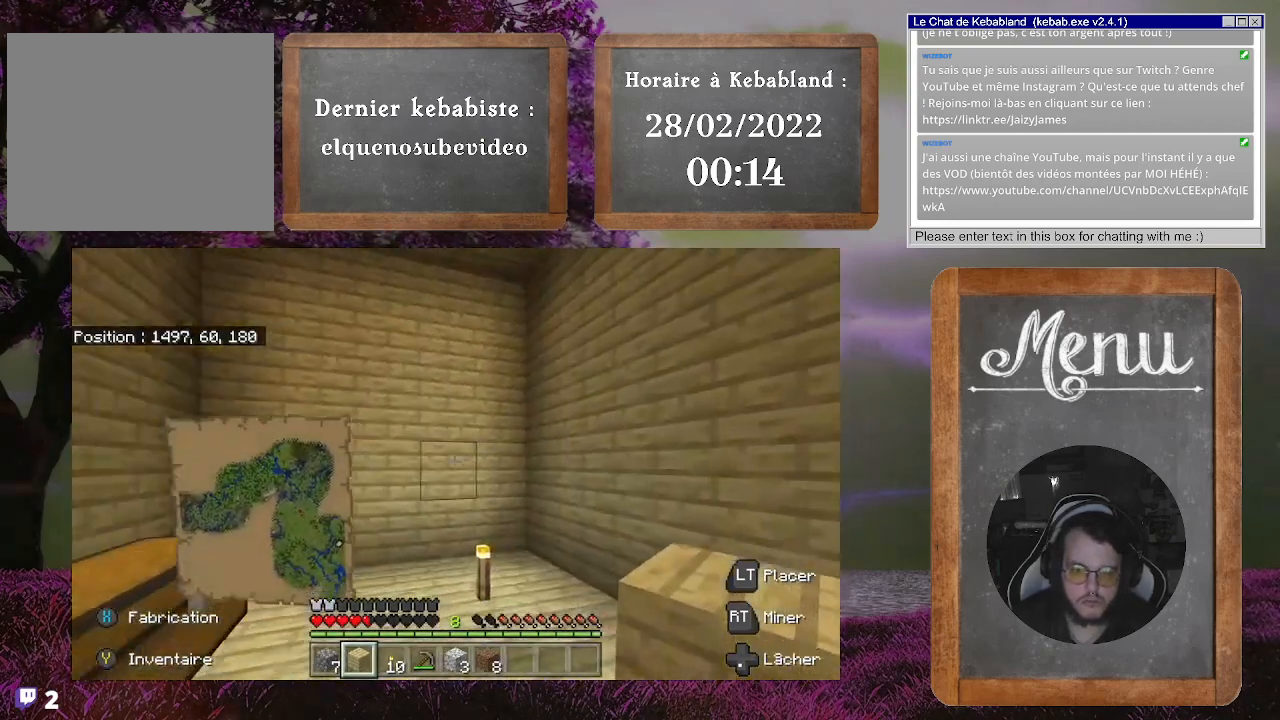
{"buttons": [], "left_stick": "center", "right_stick": "up-left", "events": [[33, "right_stick", "left"], [267, "right_stick", "up-left"], [500, "left_stick", "center"]]}
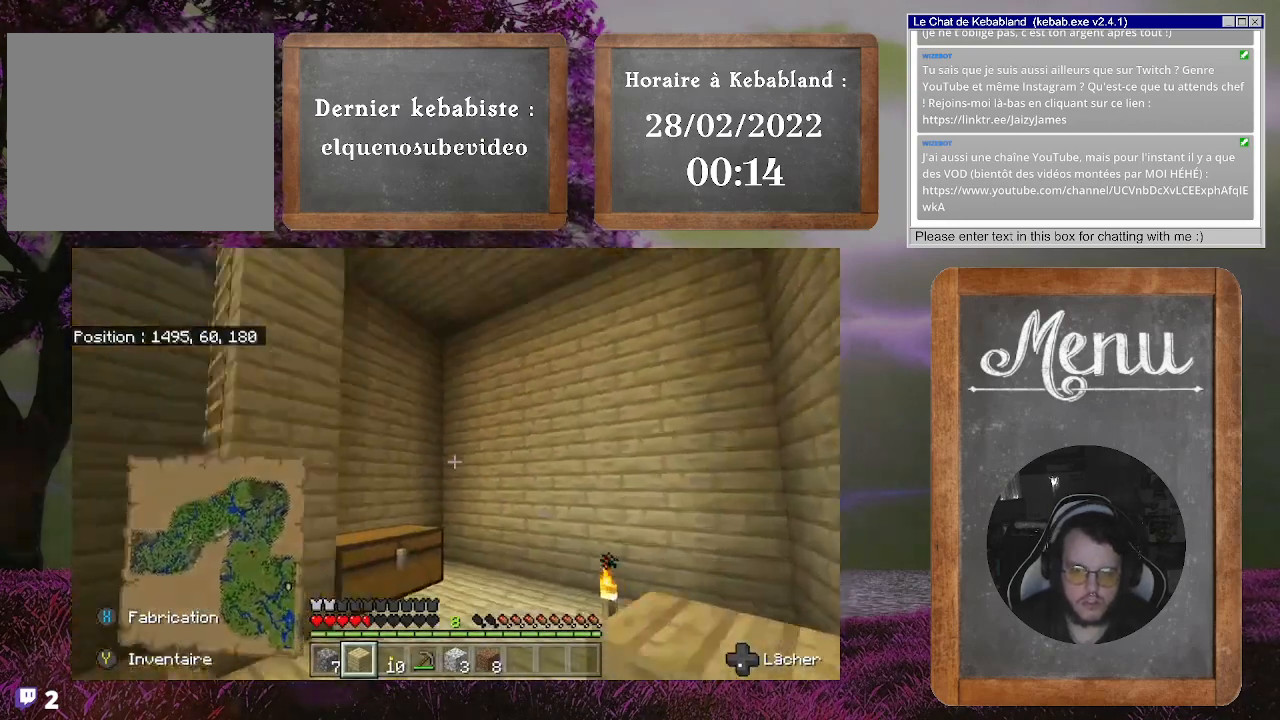
{"buttons": [], "left_stick": "up", "right_stick": "down-right", "events": [[67, "right_stick", "center"], [433, "right_stick", "down-right"], [500, "left_stick", "up"]]}
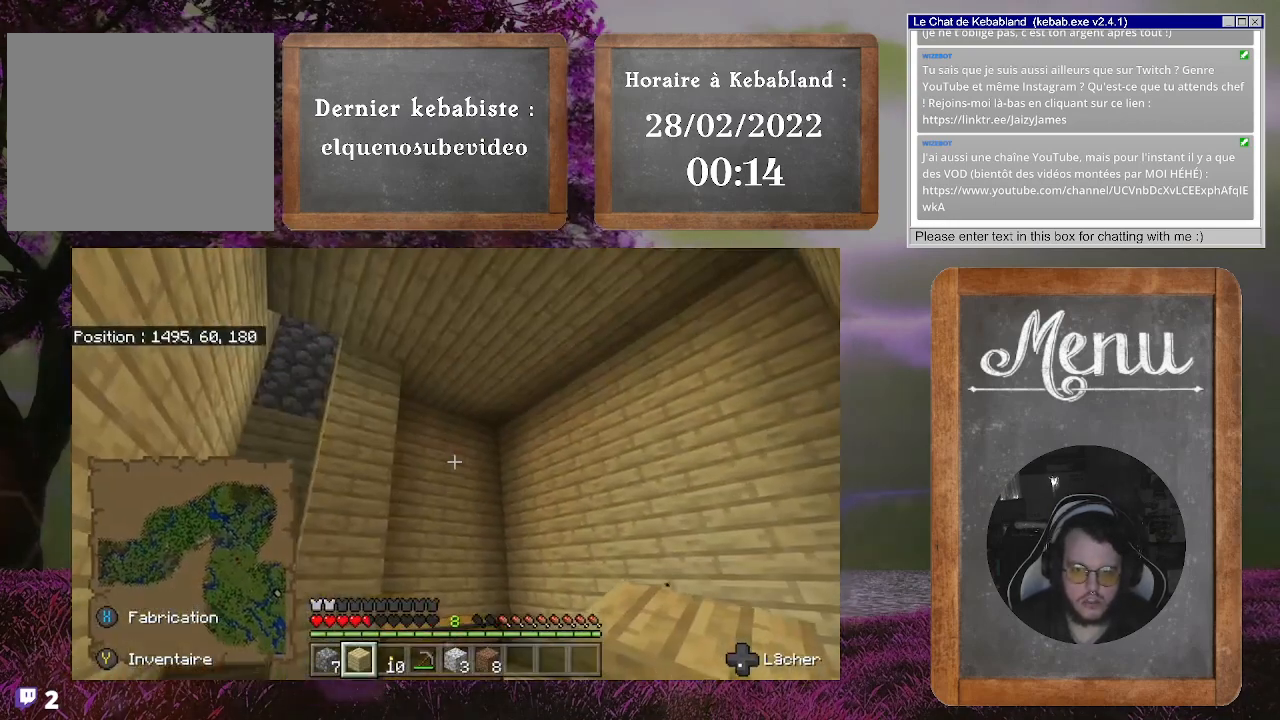
{"buttons": [], "left_stick": "up-left", "right_stick": "center", "events": [[100, "left_stick", "up-left"], [333, "right_stick", "center"]]}
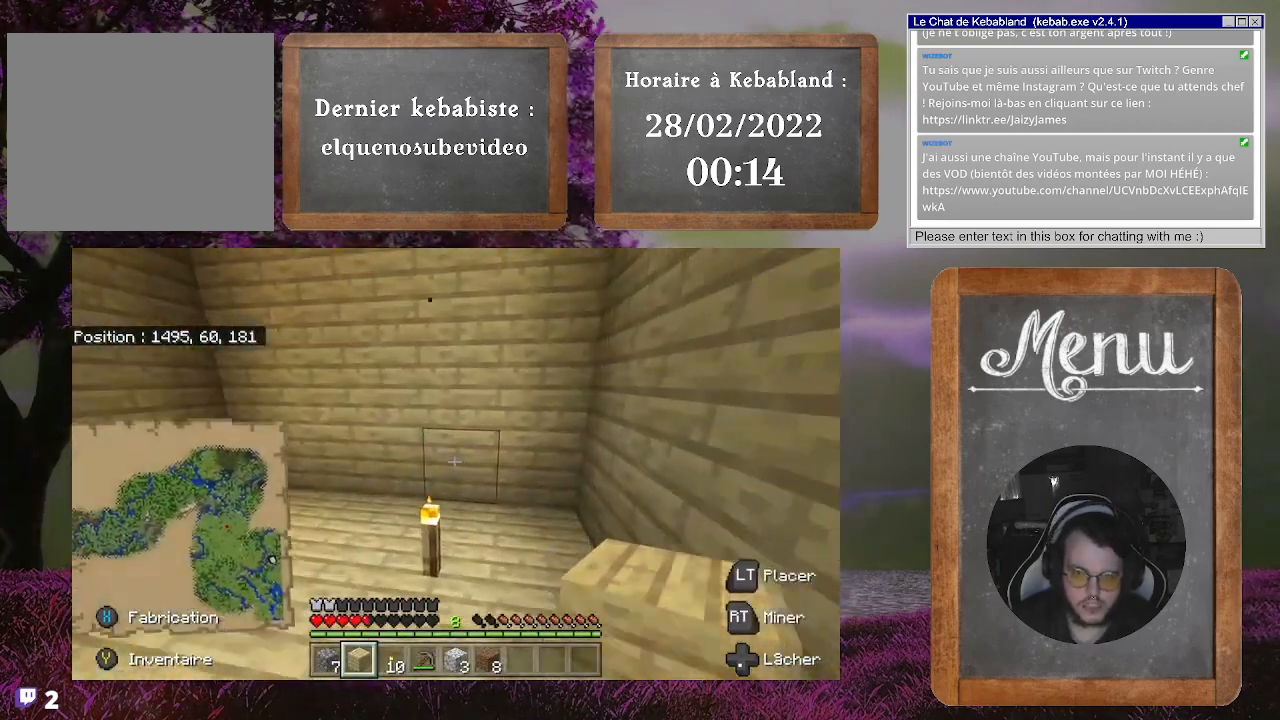
{"buttons": [], "left_stick": "right", "right_stick": "center", "events": [[167, "left_stick", "center"], [167, "right_stick", "down"], [400, "right_stick", "center"], [433, "left_stick", "right"]]}
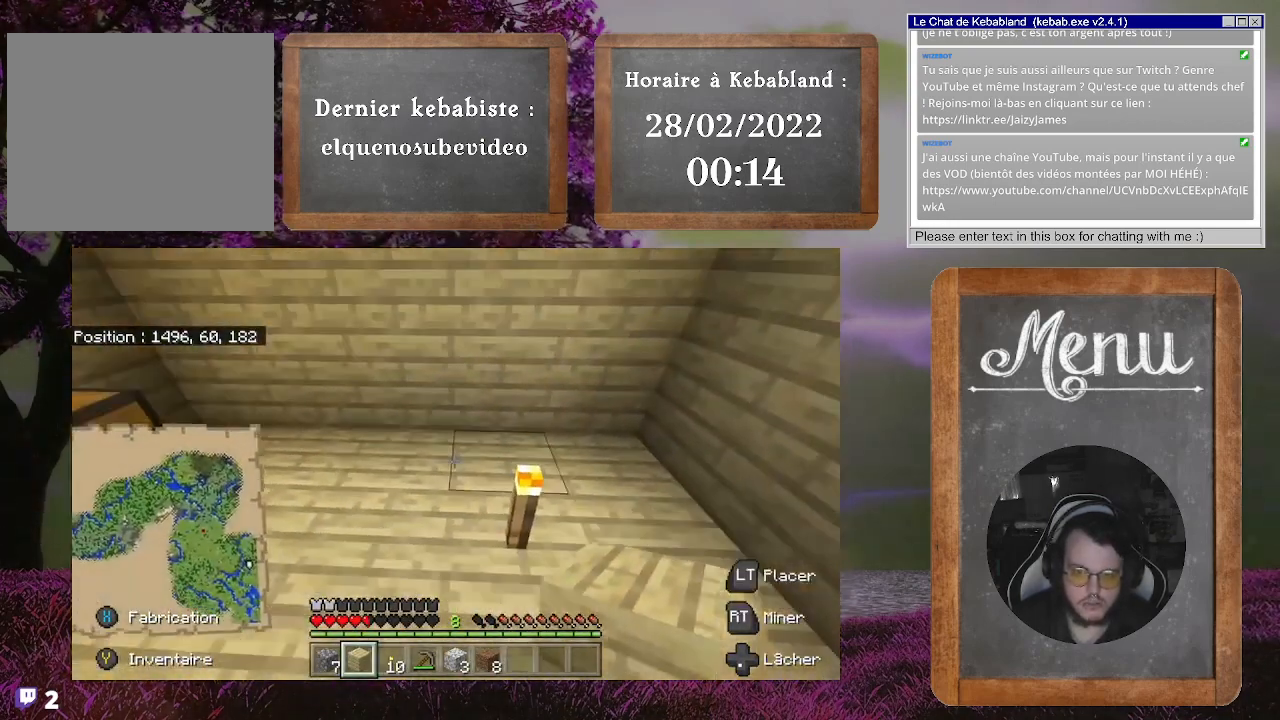
{"buttons": [], "left_stick": "center", "right_stick": "center", "events": [[133, "left_stick", "center"], [200, "R2", "down"], [267, "right_stick", "up-left"], [333, "R2", "up"], [367, "right_stick", "center"]]}
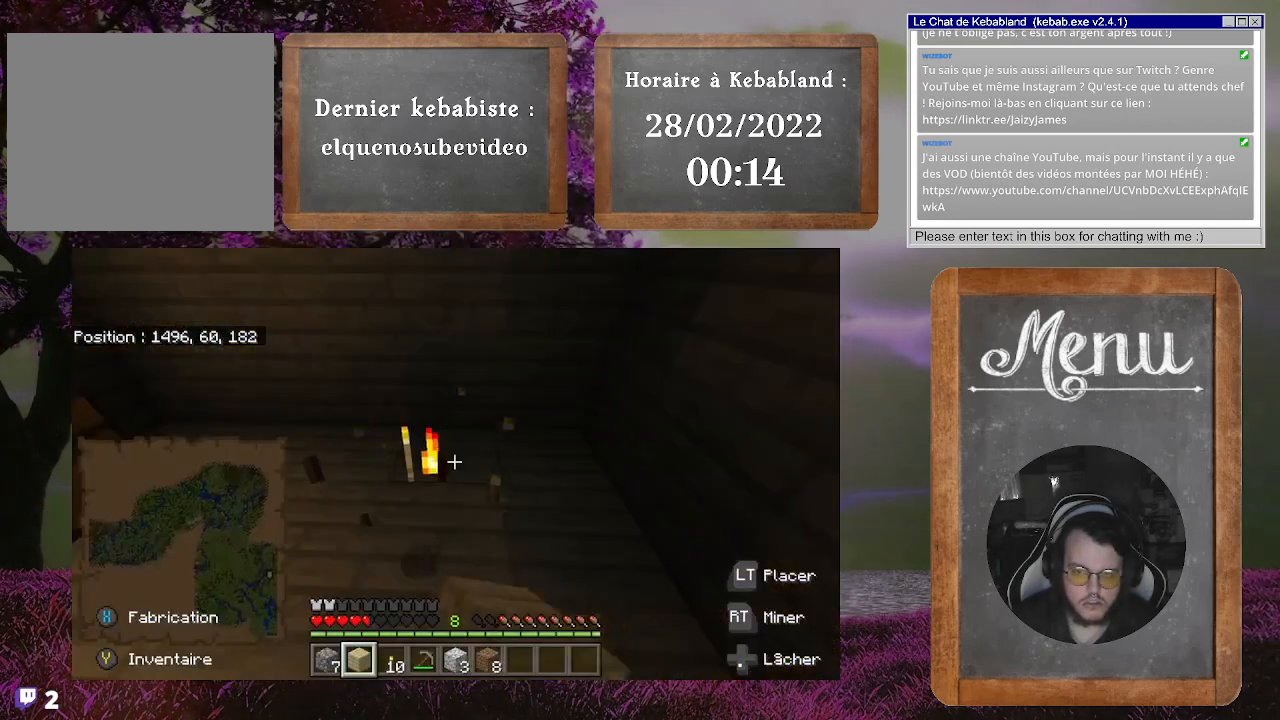
{"buttons": [], "left_stick": "up-left", "right_stick": "left", "events": [[167, "left_stick", "up"], [200, "right_stick", "left"], [267, "left_stick", "up-left"]]}
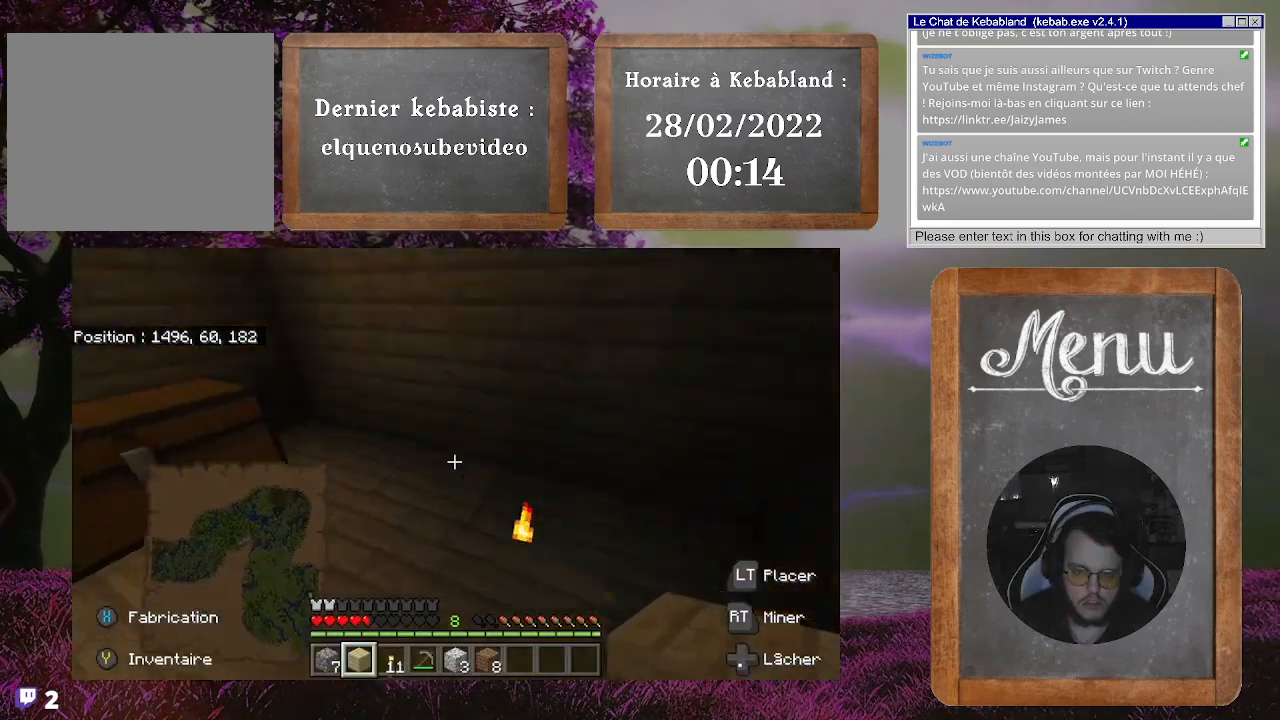
{"buttons": [], "left_stick": "center", "right_stick": "center", "events": [[33, "right_stick", "up-left"], [100, "left_stick", "center"], [233, "right_stick", "center"], [267, "left_stick", "right"], [467, "left_stick", "center"]]}
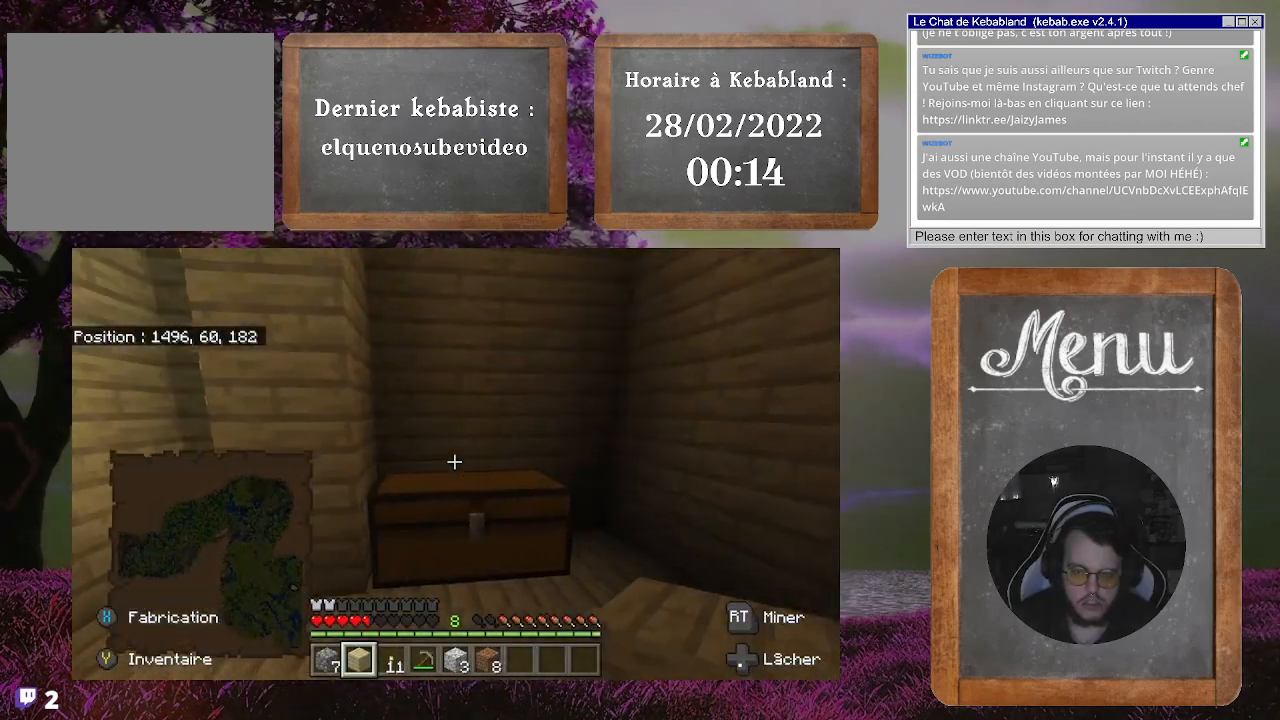
{"buttons": [], "left_stick": "center", "right_stick": "center", "events": [[67, "left_stick", "down"], [67, "right_stick", "up"], [133, "left_stick", "down-right"], [367, "left_stick", "center"], [367, "right_stick", "center"]]}
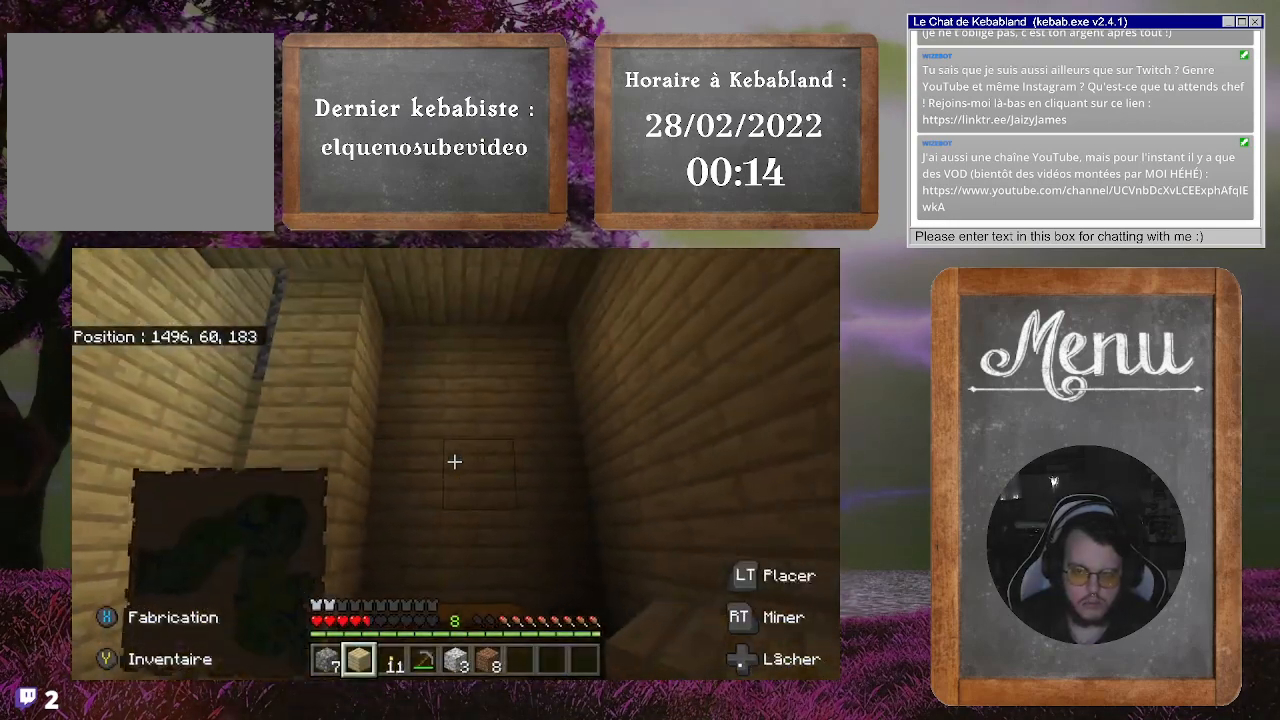
{"buttons": [], "left_stick": "center", "right_stick": "center", "events": []}
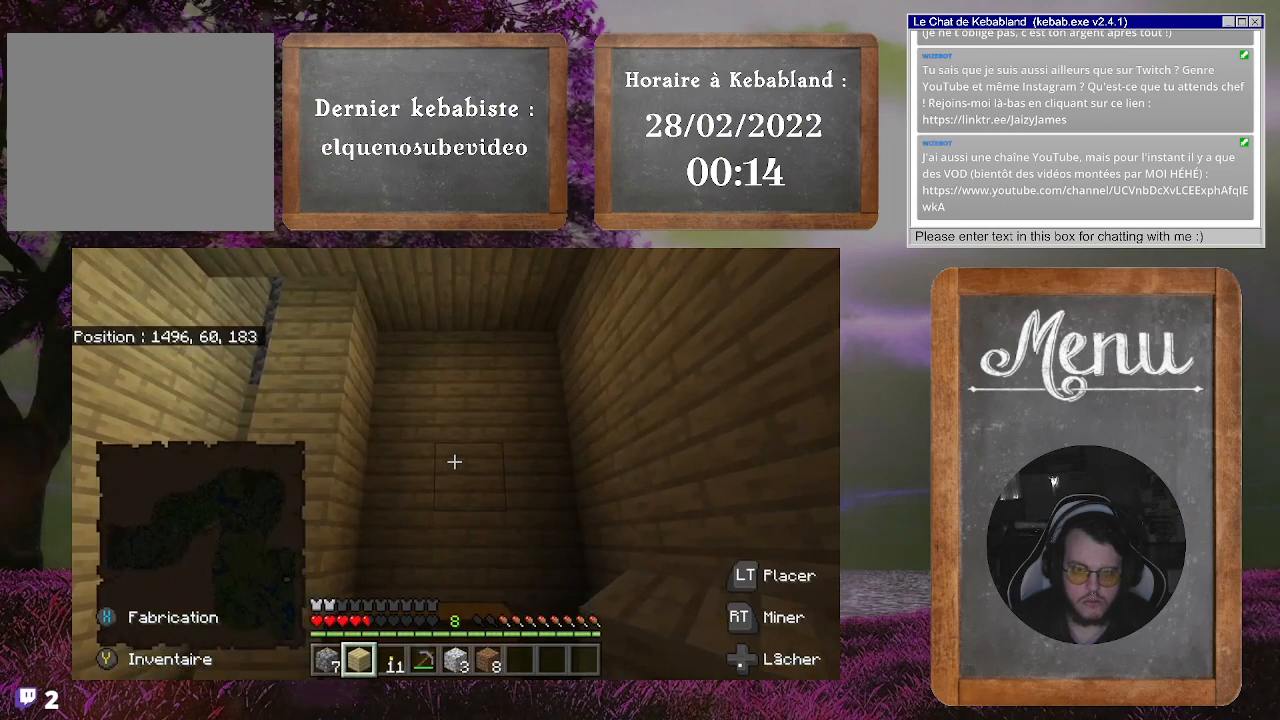
{"buttons": [], "left_stick": "left", "right_stick": "up", "events": [[67, "left_stick", "left"], [100, "right_stick", "up-left"], [367, "right_stick", "center"], [467, "right_stick", "up"]]}
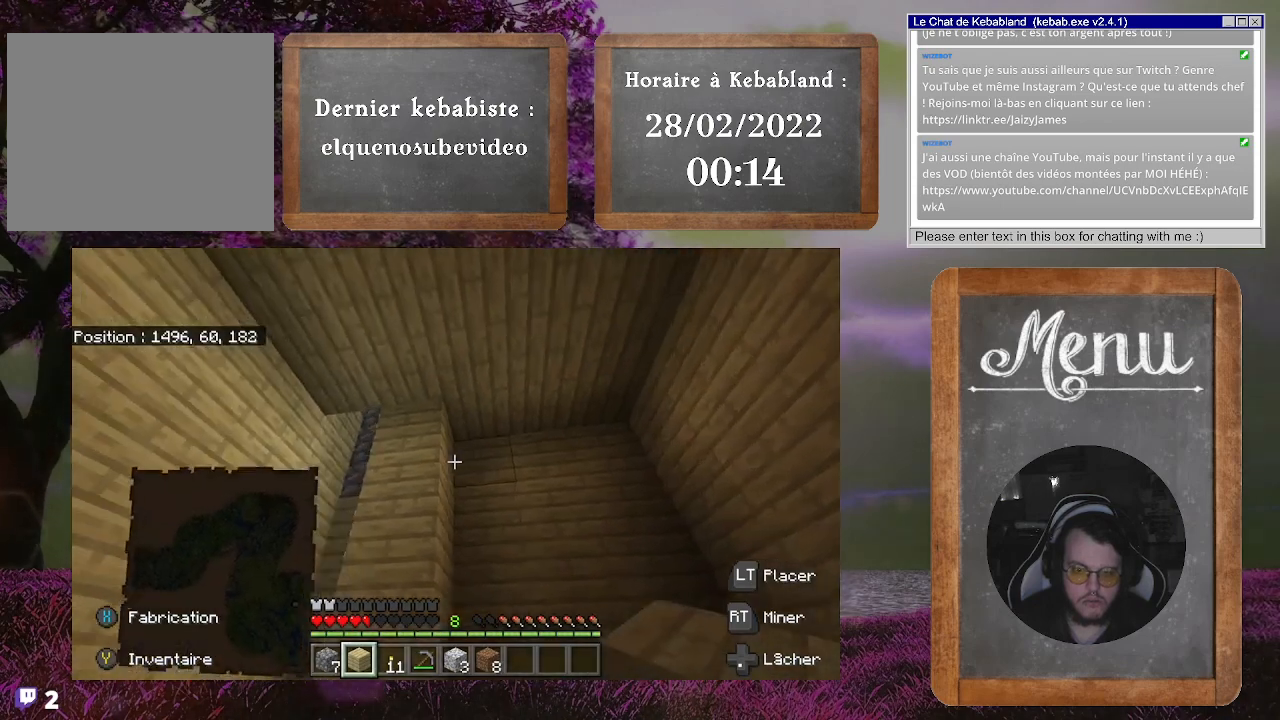
{"buttons": [], "left_stick": "center", "right_stick": "center", "events": [[100, "left_stick", "center"], [100, "right_stick", "center"]]}
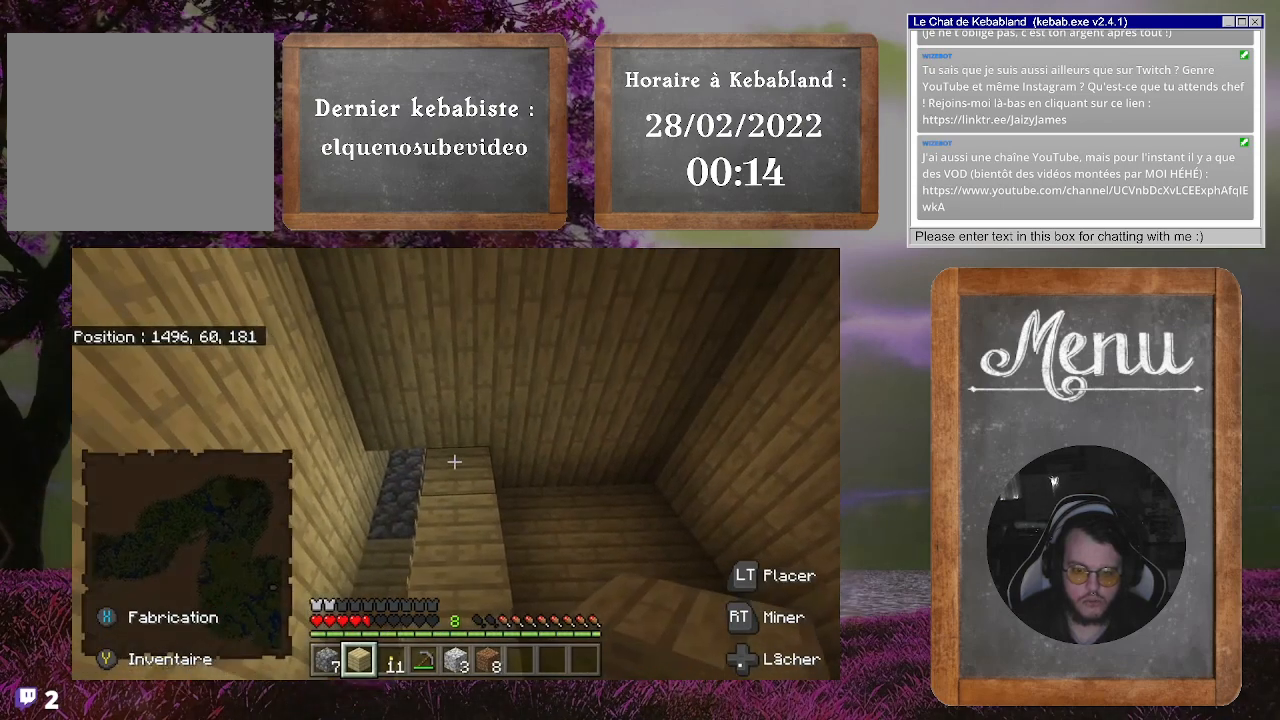
{"buttons": [], "left_stick": "up-left", "right_stick": "down", "events": [[100, "L2", "down"], [233, "L2", "up"], [367, "right_stick", "down"], [500, "left_stick", "up-left"]]}
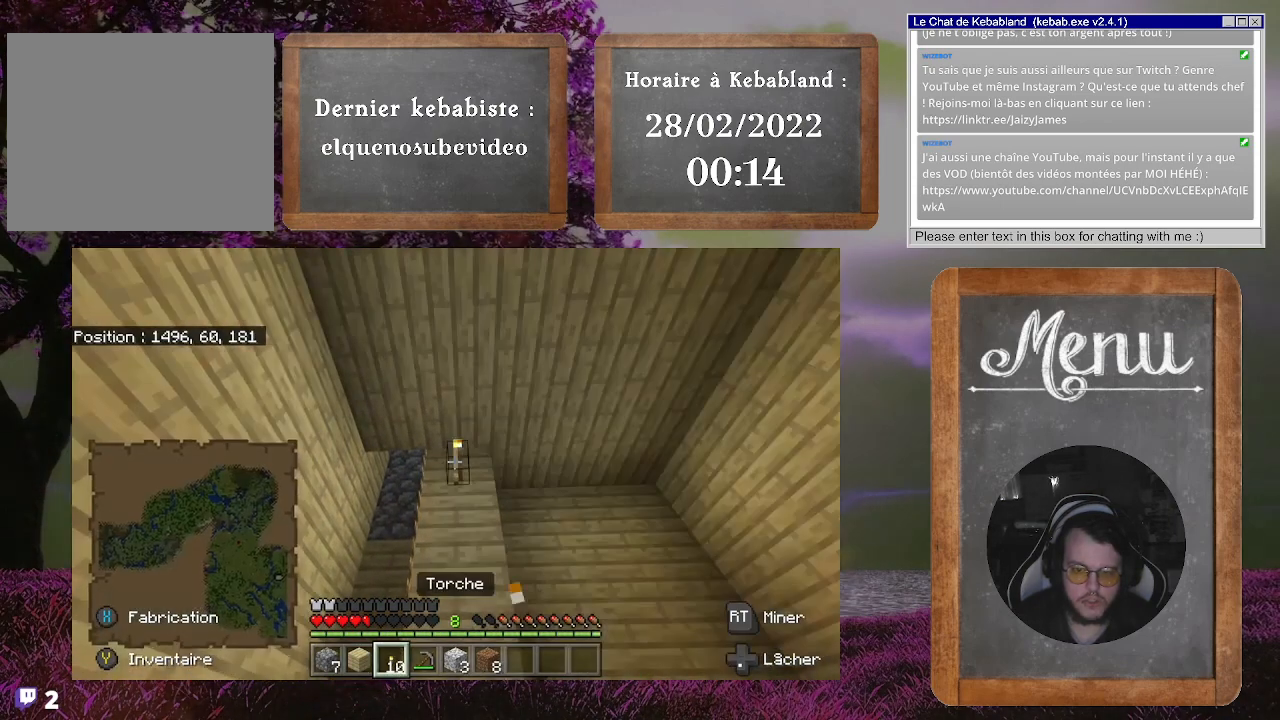
{"buttons": [], "left_stick": "left", "right_stick": "right", "events": [[100, "right_stick", "down-right"], [200, "left_stick", "left"], [200, "right_stick", "right"]]}
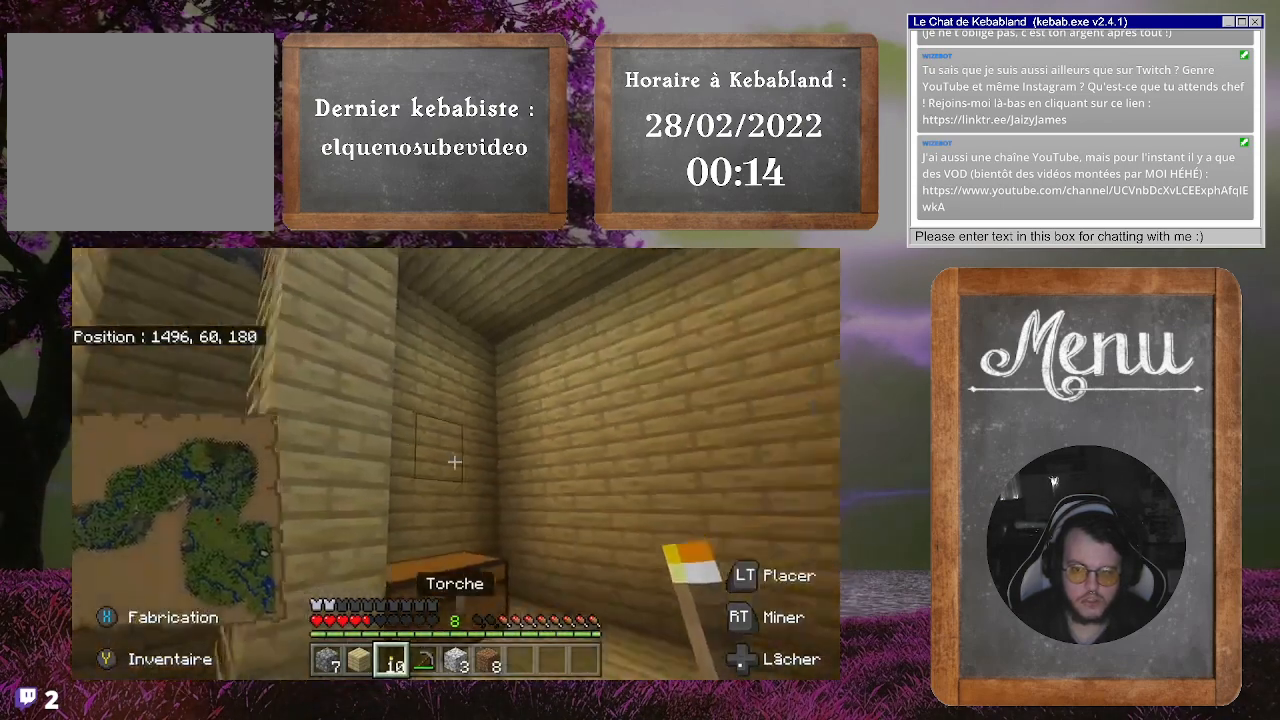
{"buttons": [], "left_stick": "center", "right_stick": "center", "events": [[67, "right_stick", "up-right"], [233, "right_stick", "center"], [267, "left_stick", "center"]]}
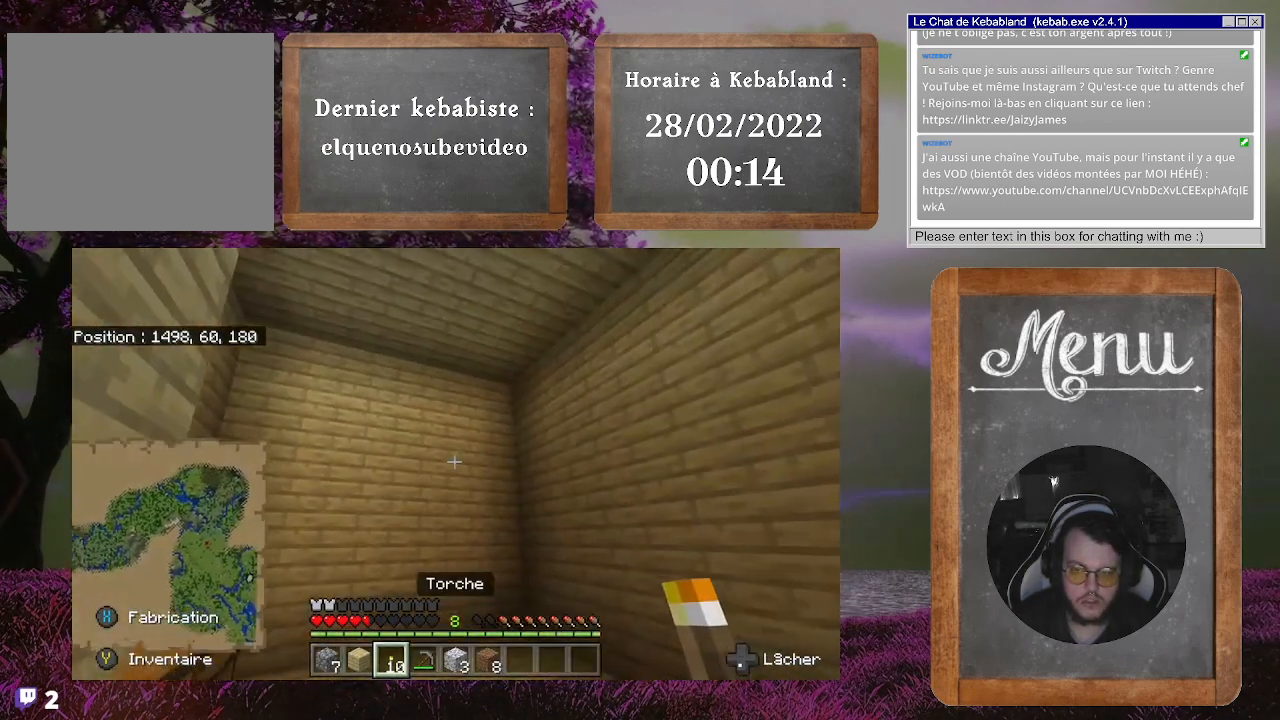
{"buttons": [], "left_stick": "center", "right_stick": "center", "events": [[33, "right_stick", "up-right"], [200, "right_stick", "right"], [433, "right_stick", "center"]]}
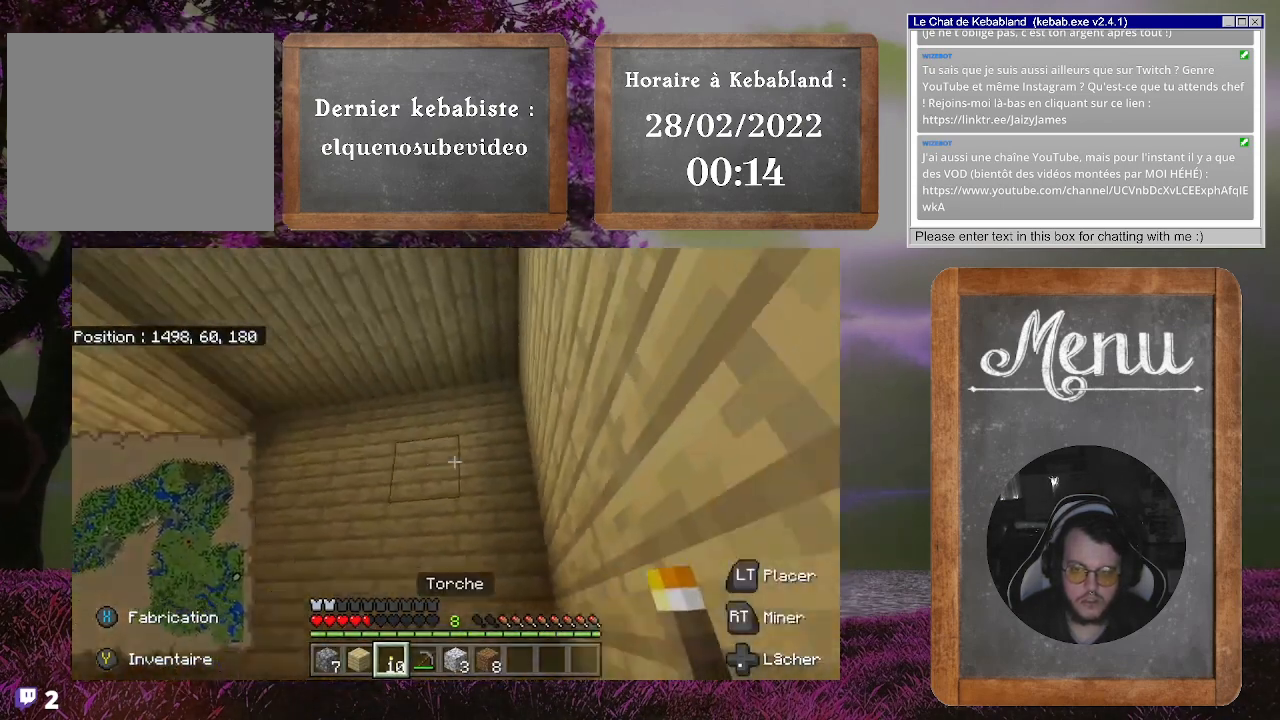
{"buttons": [], "left_stick": "center", "right_stick": "center", "events": []}
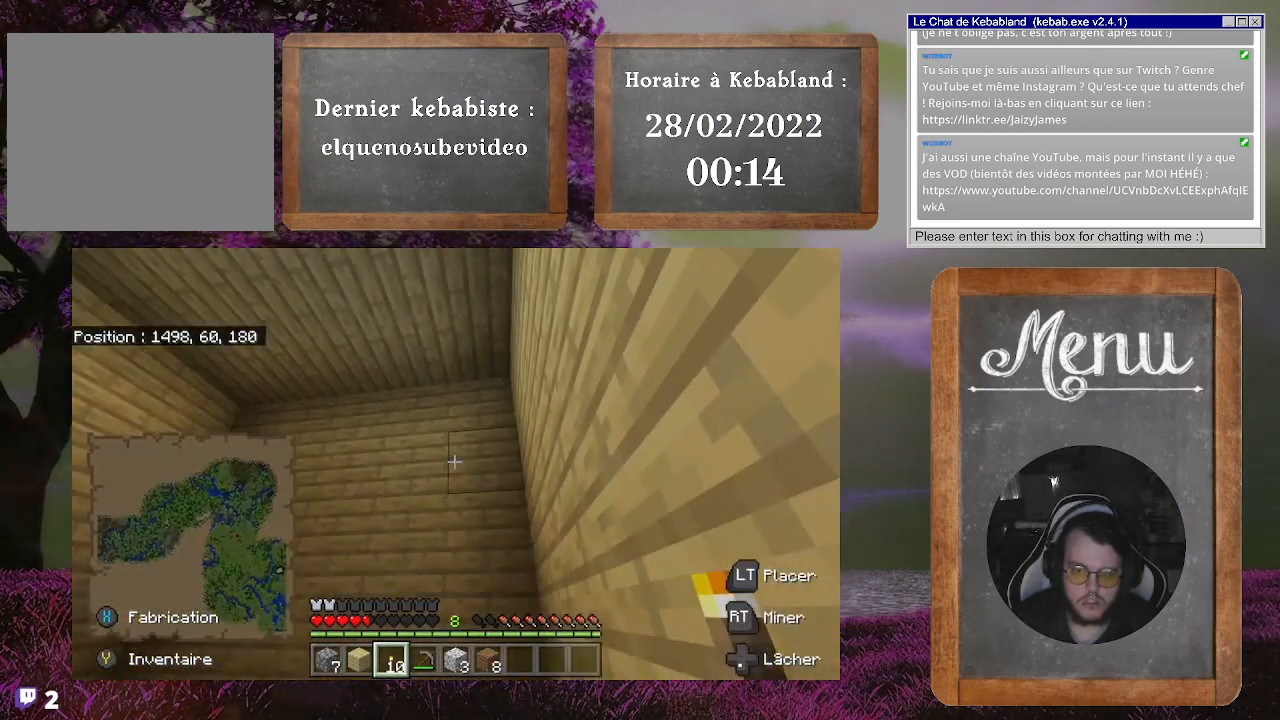
{"buttons": [], "left_stick": "center", "right_stick": "center", "events": [[167, "right_stick", "up"], [300, "right_stick", "center"]]}